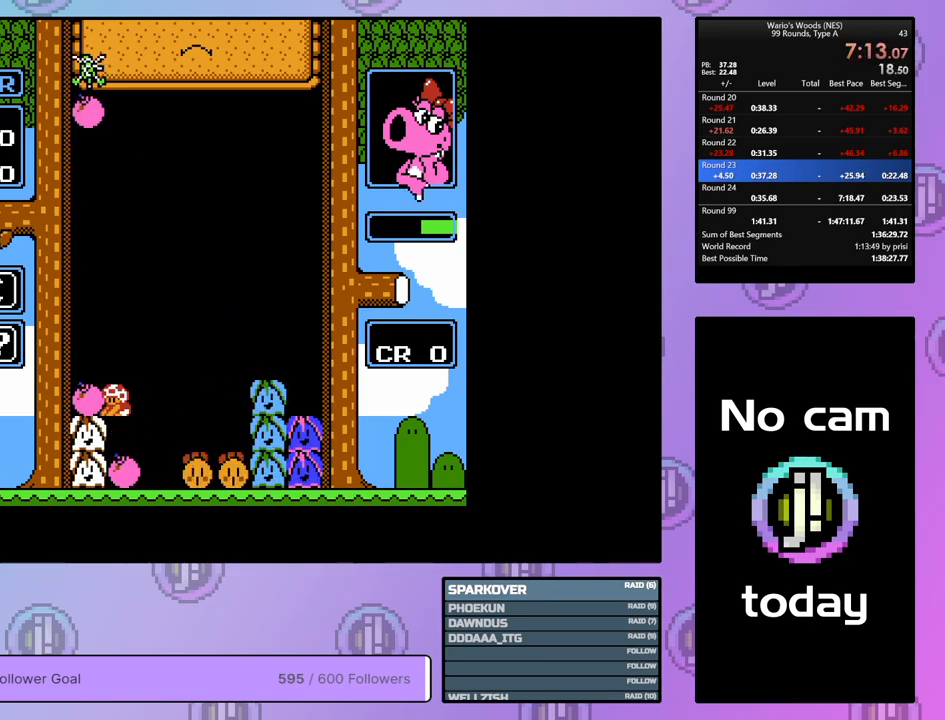
Gameplay with a controller (Nintendo layout); each line is a JSON object with the inputs held at the frame after it. "events" lists button and stick changes between this image and that frame as [ms after this image, input, new state], when the widget could be followed in between. Not read: L3 R3.
{"buttons": ["DPAD_DOWN"], "events": [[117, "B", "up"], [167, "DPAD_UP", "down"], [400, "DPAD_UP", "up"], [483, "DPAD_DOWN", "down"]]}
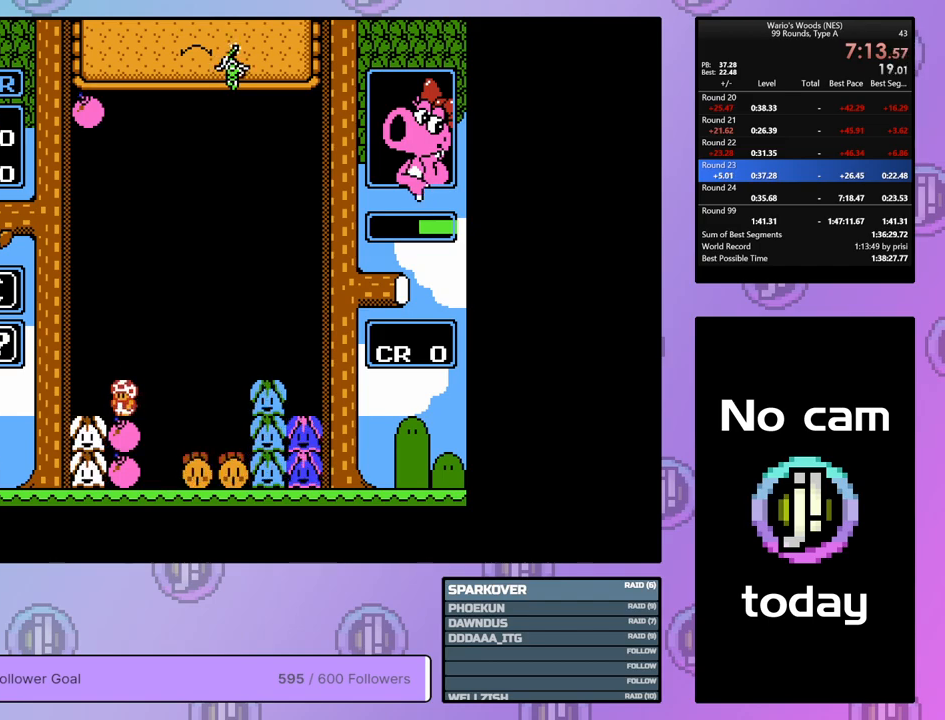
{"buttons": ["DPAD_DOWN"], "events": []}
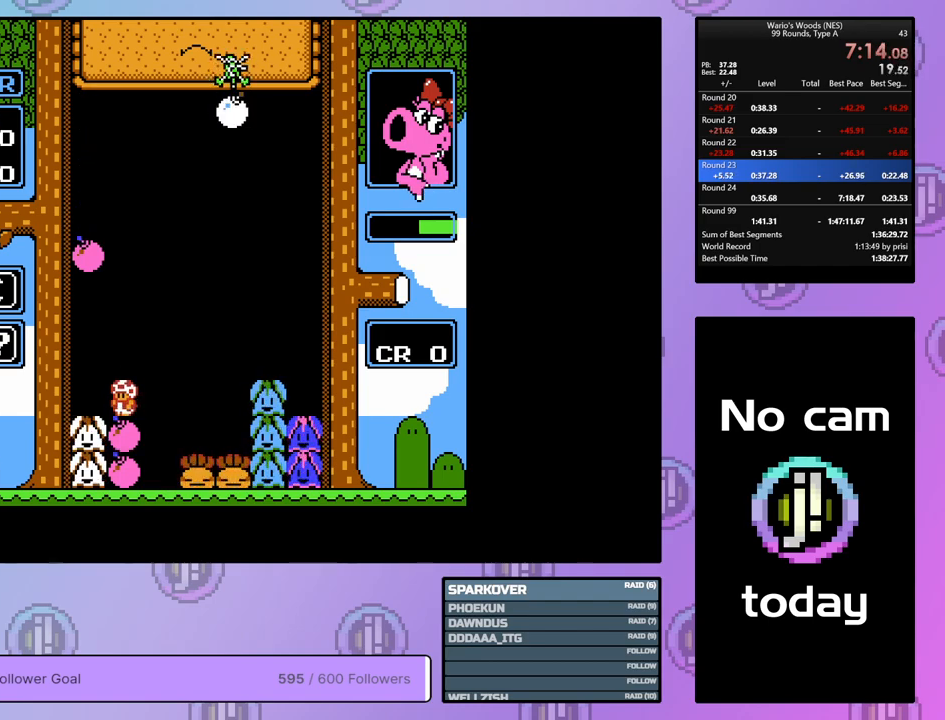
{"buttons": [], "events": [[300, "DPAD_DOWN", "up"], [317, "B", "down"], [483, "B", "up"]]}
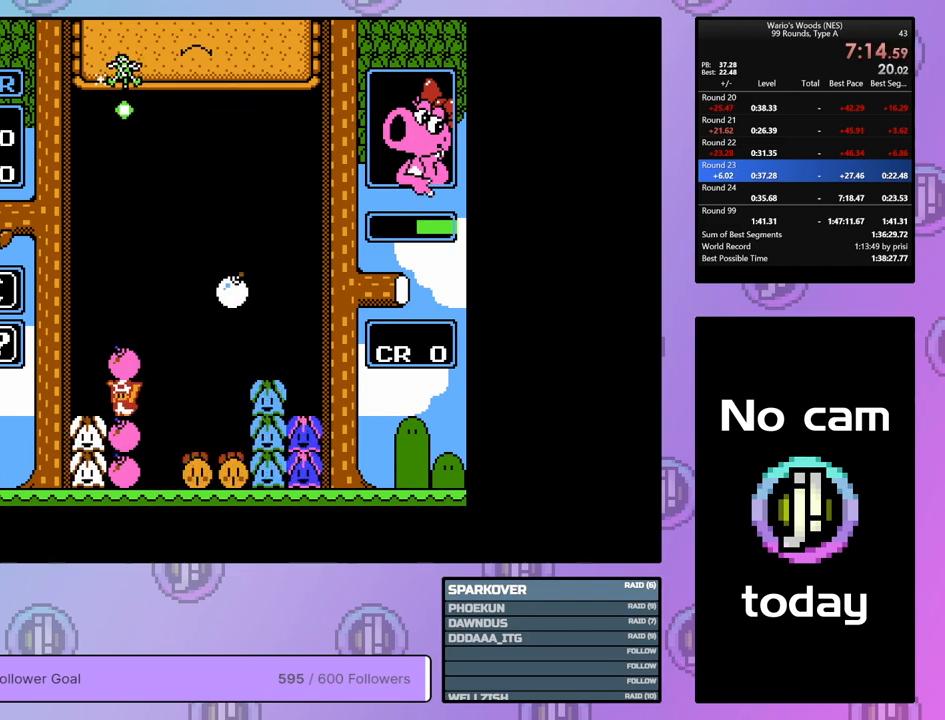
{"buttons": ["DPAD_LEFT"], "events": [[17, "DPAD_UP", "down"], [133, "DPAD_UP", "up"], [200, "DPAD_RIGHT", "down"], [333, "DPAD_RIGHT", "up"], [500, "DPAD_LEFT", "down"]]}
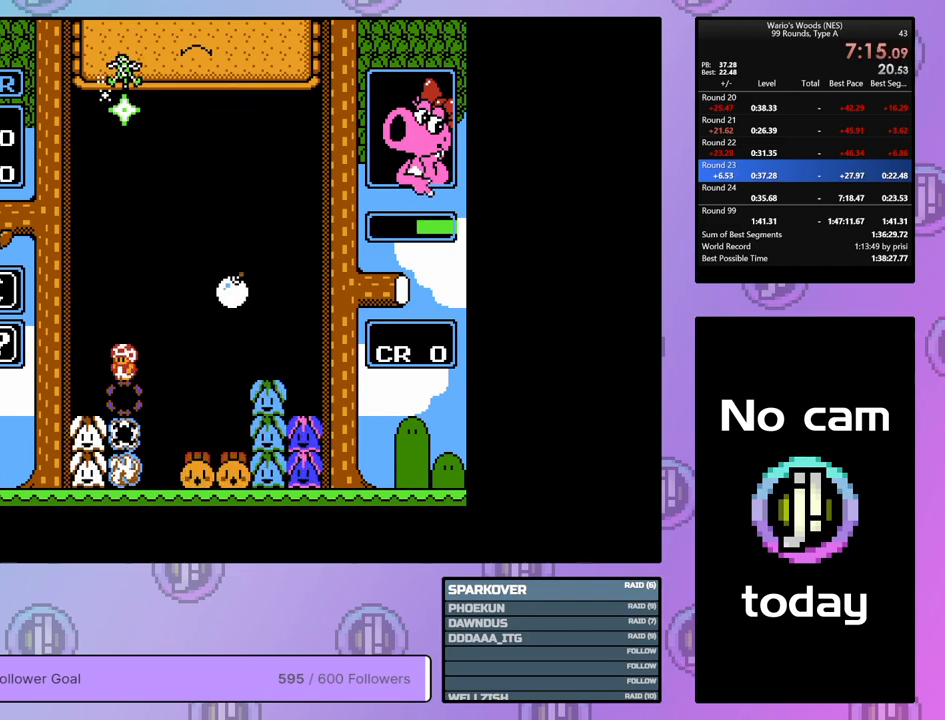
{"buttons": [], "events": [[100, "DPAD_LEFT", "up"]]}
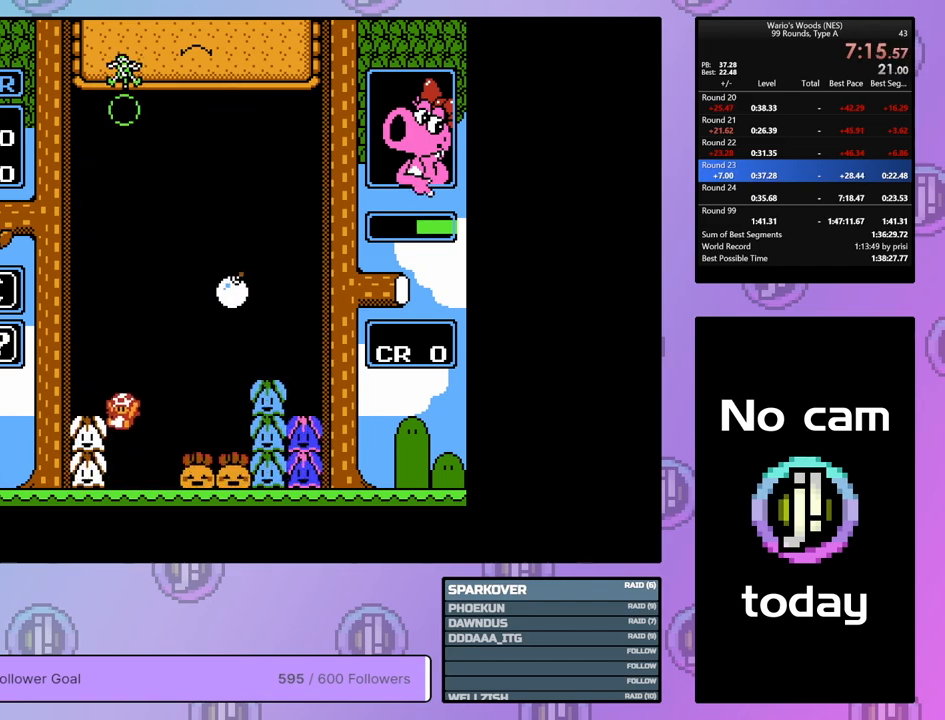
{"buttons": ["DPAD_RIGHT"], "events": [[150, "A", "down"], [317, "DPAD_RIGHT", "down"], [333, "A", "up"]]}
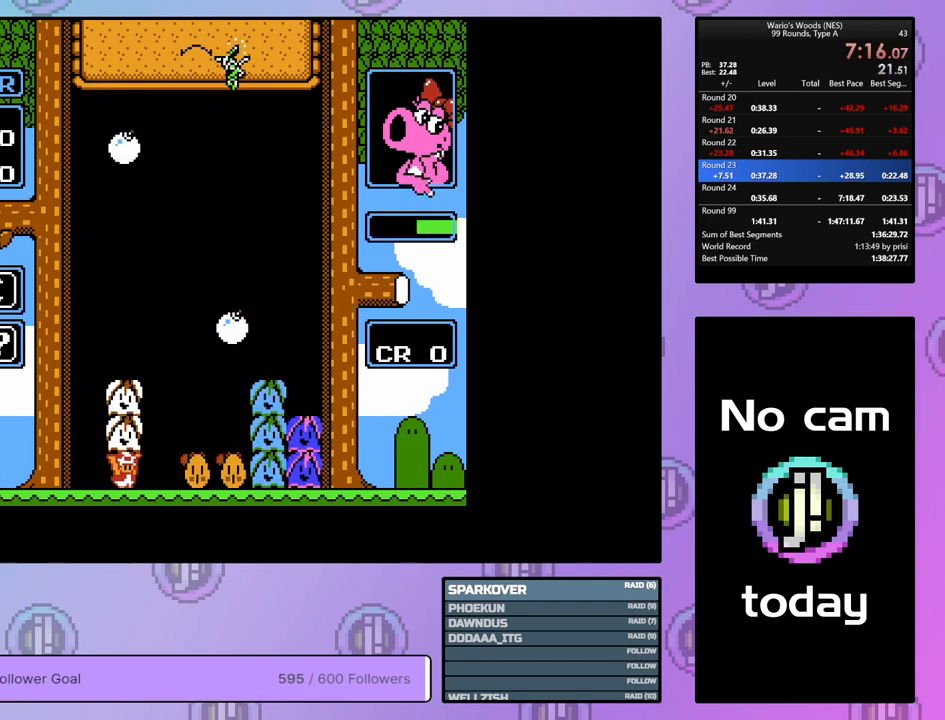
{"buttons": ["A"], "events": [[233, "A", "down"], [233, "DPAD_RIGHT", "up"], [383, "A", "up"], [483, "A", "down"]]}
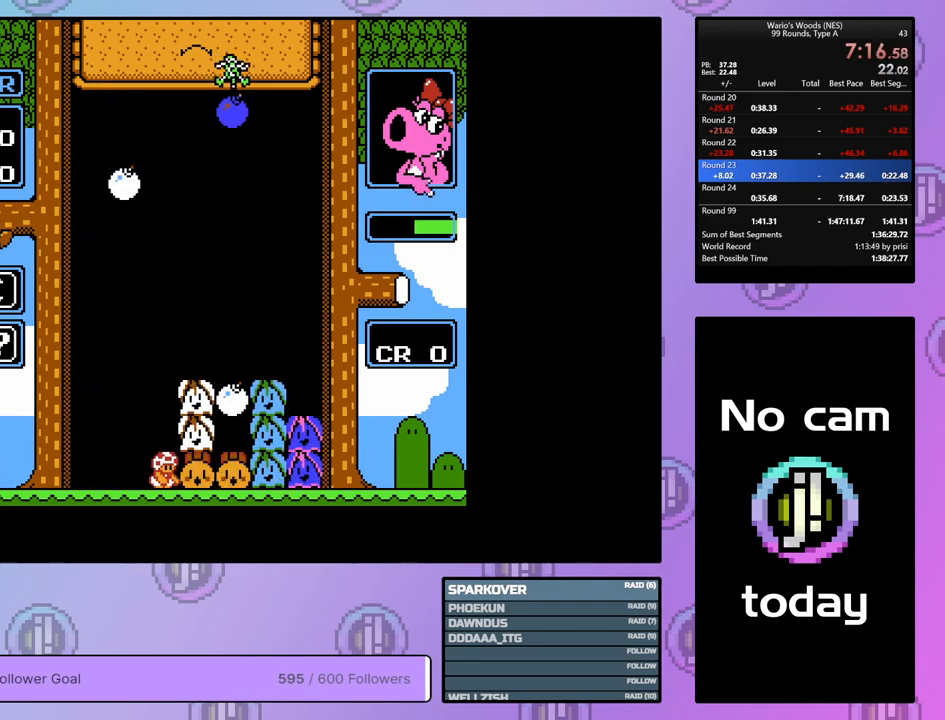
{"buttons": ["DPAD_RIGHT"], "events": [[50, "DPAD_LEFT", "down"], [100, "A", "up"], [133, "DPAD_LEFT", "up"], [200, "B", "down"], [267, "DPAD_RIGHT", "down"], [300, "B", "up"]]}
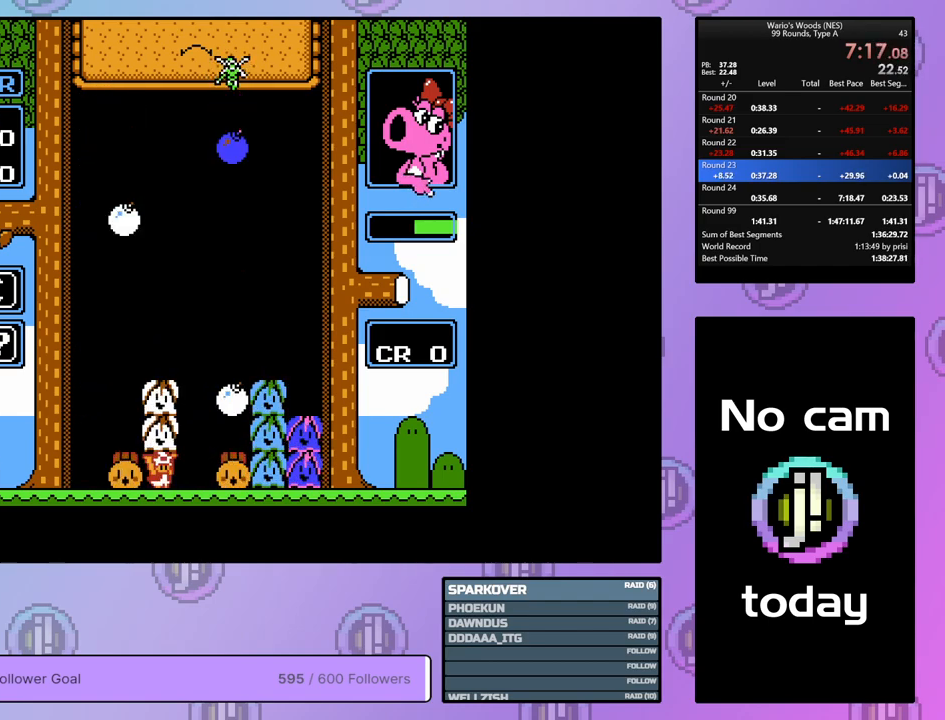
{"buttons": [], "events": [[200, "A", "down"], [283, "DPAD_RIGHT", "up"], [333, "A", "up"]]}
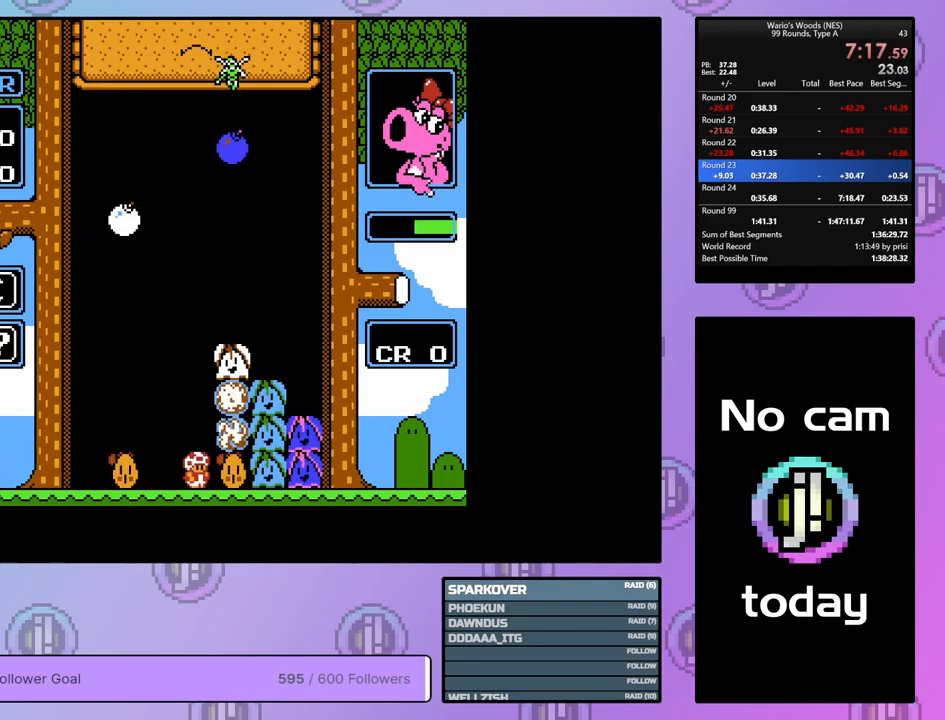
{"buttons": [], "events": []}
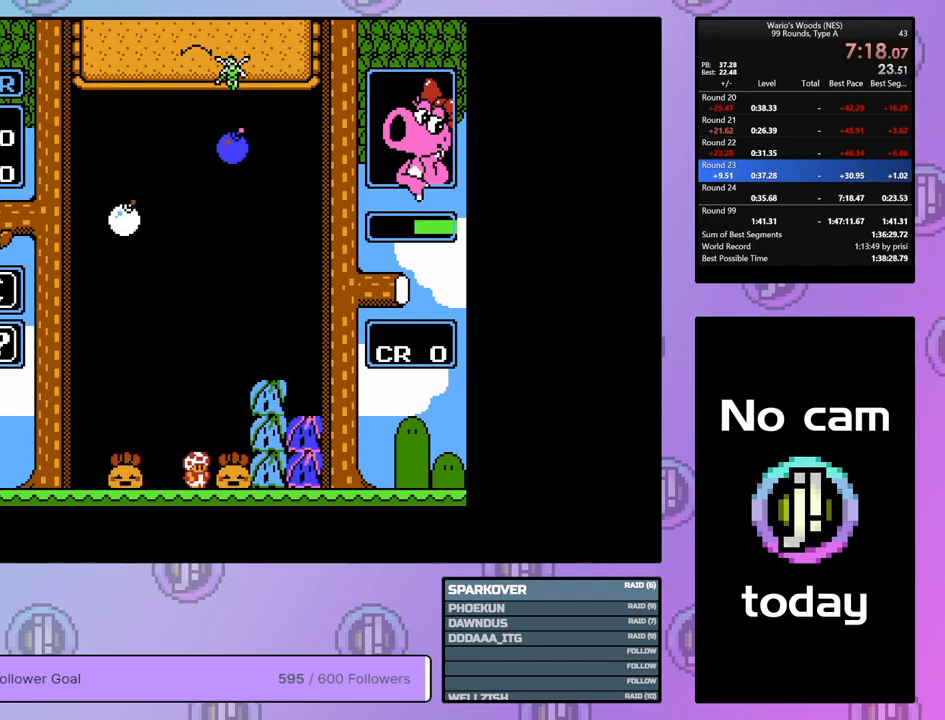
{"buttons": ["DPAD_LEFT"], "events": [[50, "DPAD_RIGHT", "down"], [183, "DPAD_RIGHT", "up"], [283, "A", "down"], [433, "A", "up"], [467, "DPAD_LEFT", "down"]]}
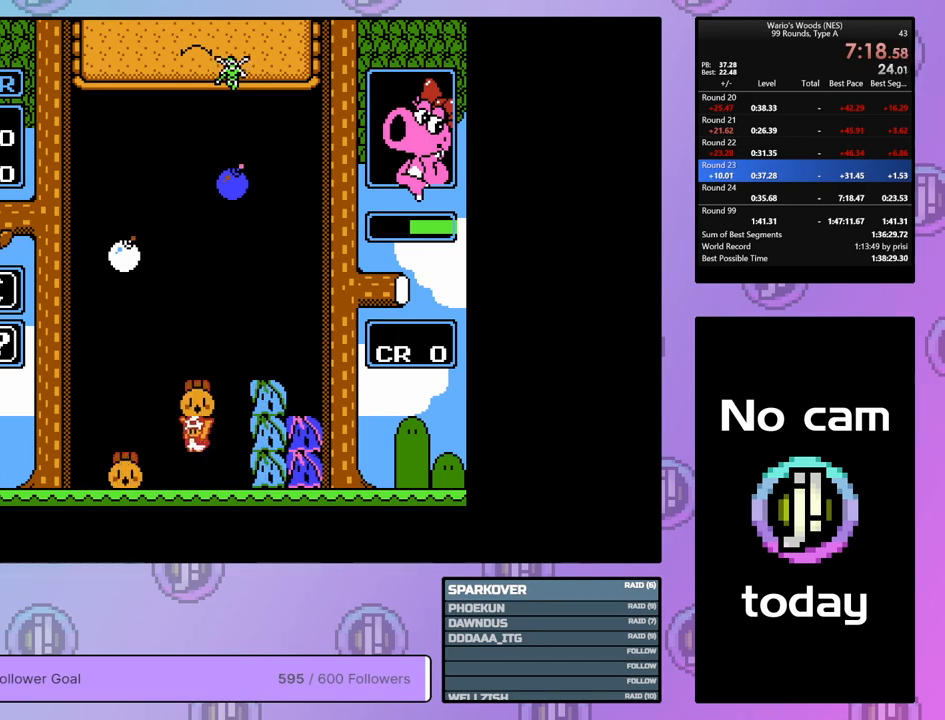
{"buttons": ["DPAD_RIGHT"], "events": [[67, "DPAD_LEFT", "up"], [83, "A", "down"], [217, "A", "up"], [233, "DPAD_RIGHT", "down"]]}
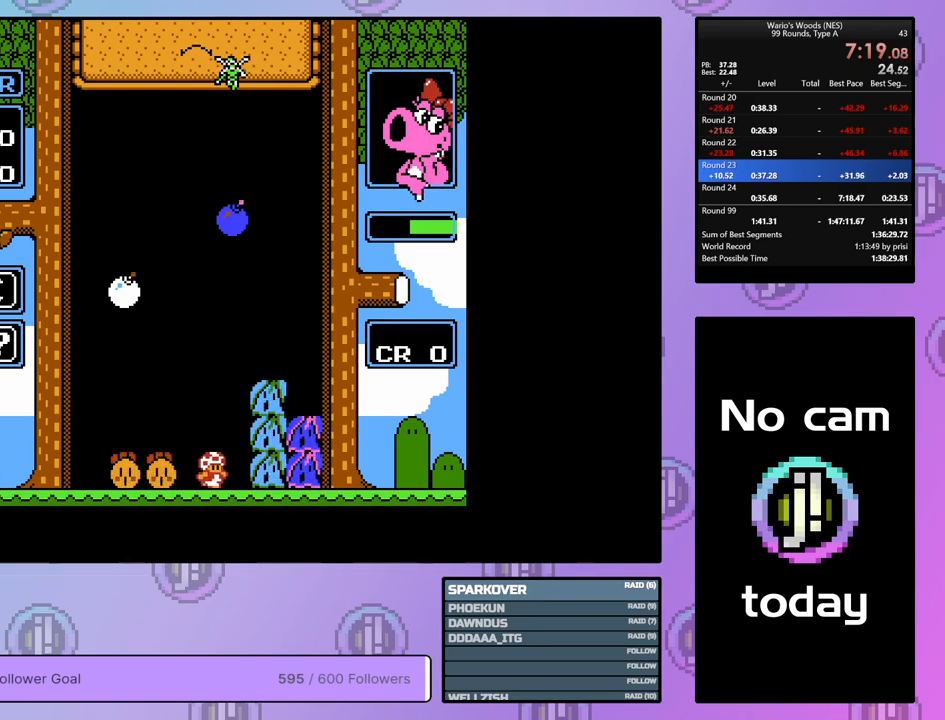
{"buttons": ["DPAD_RIGHT"], "events": [[83, "A", "down"], [117, "DPAD_RIGHT", "up"], [217, "DPAD_LEFT", "down"], [267, "A", "up"], [300, "DPAD_LEFT", "up"], [350, "A", "down"], [417, "DPAD_RIGHT", "down"], [483, "A", "up"]]}
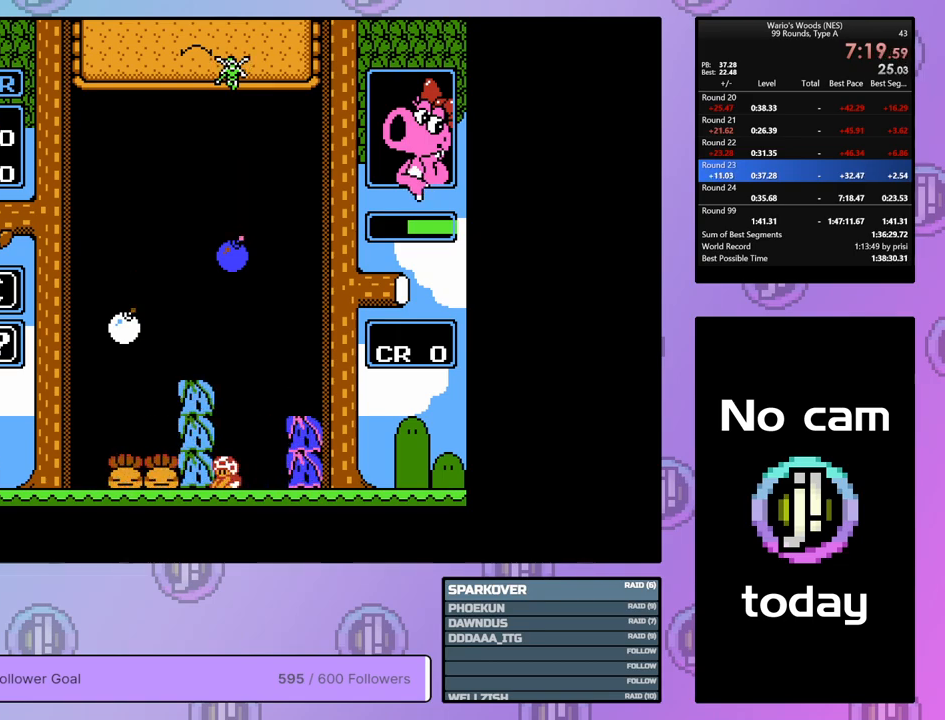
{"buttons": ["A", "DPAD_LEFT"], "events": [[300, "A", "down"], [333, "DPAD_RIGHT", "up"], [450, "DPAD_LEFT", "down"]]}
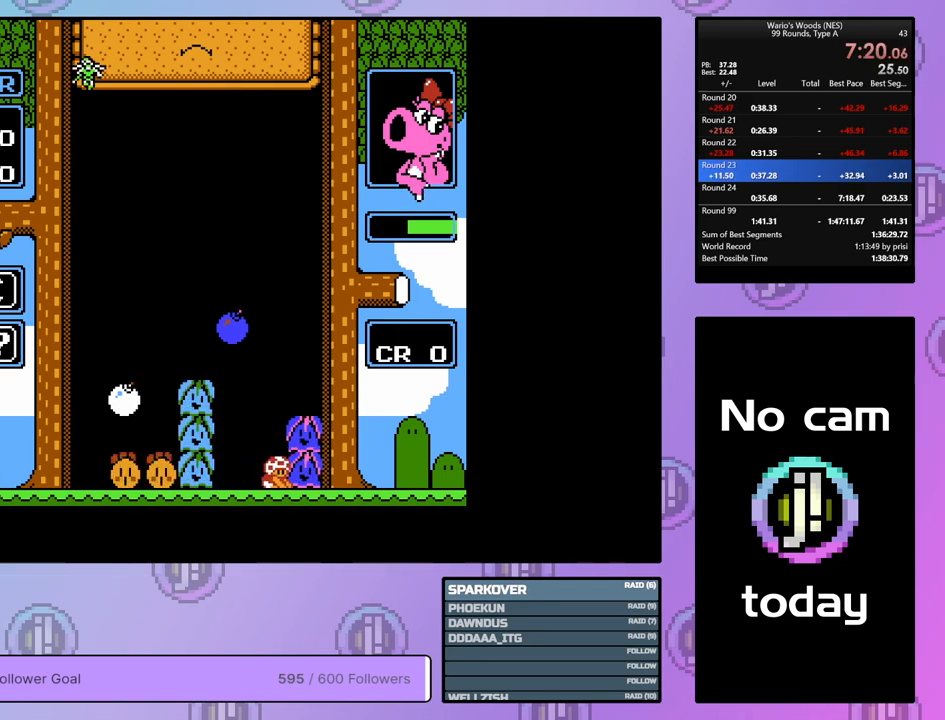
{"buttons": ["DPAD_DOWN"], "events": [[17, "A", "up"], [83, "DPAD_LEFT", "up"], [150, "A", "down"], [167, "DPAD_DOWN", "down"], [233, "A", "up"]]}
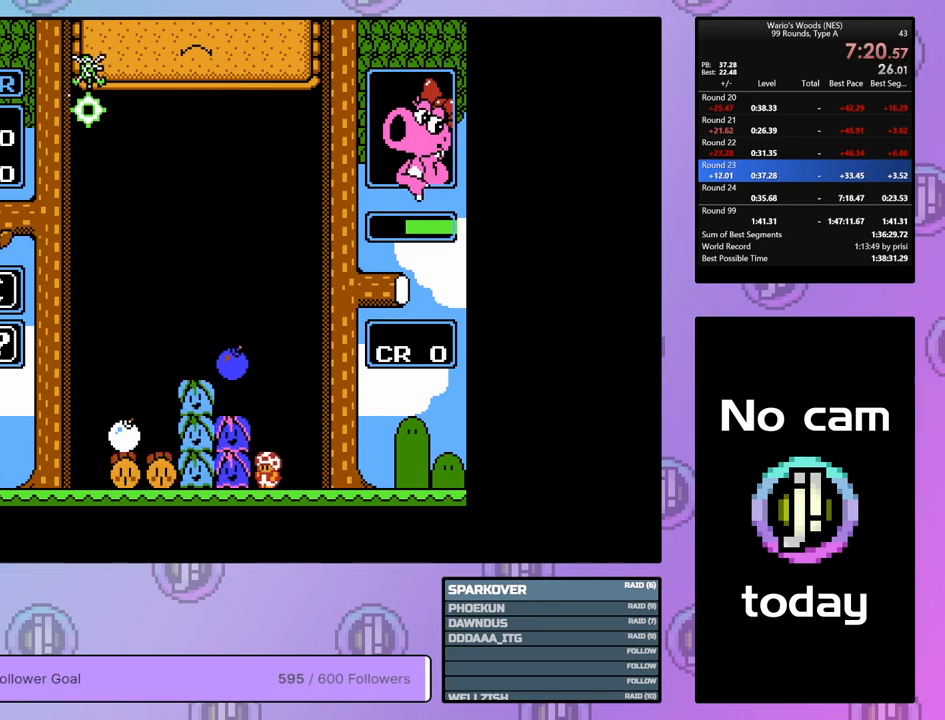
{"buttons": ["A"], "events": [[83, "DPAD_DOWN", "up"], [383, "A", "down"]]}
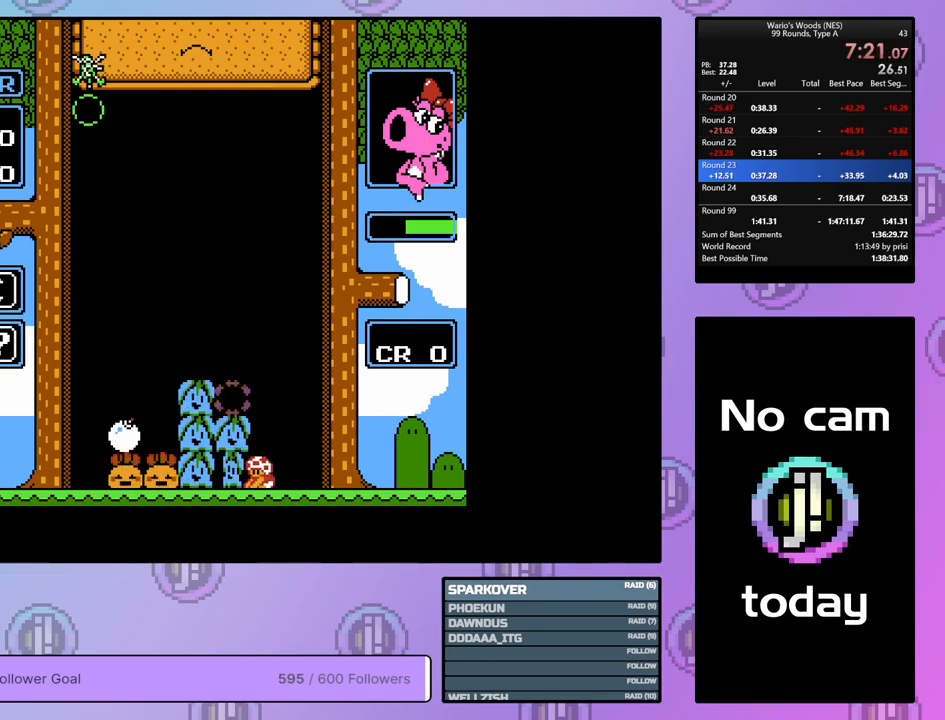
{"buttons": ["DPAD_UP"], "events": [[283, "A", "up"], [400, "DPAD_UP", "down"]]}
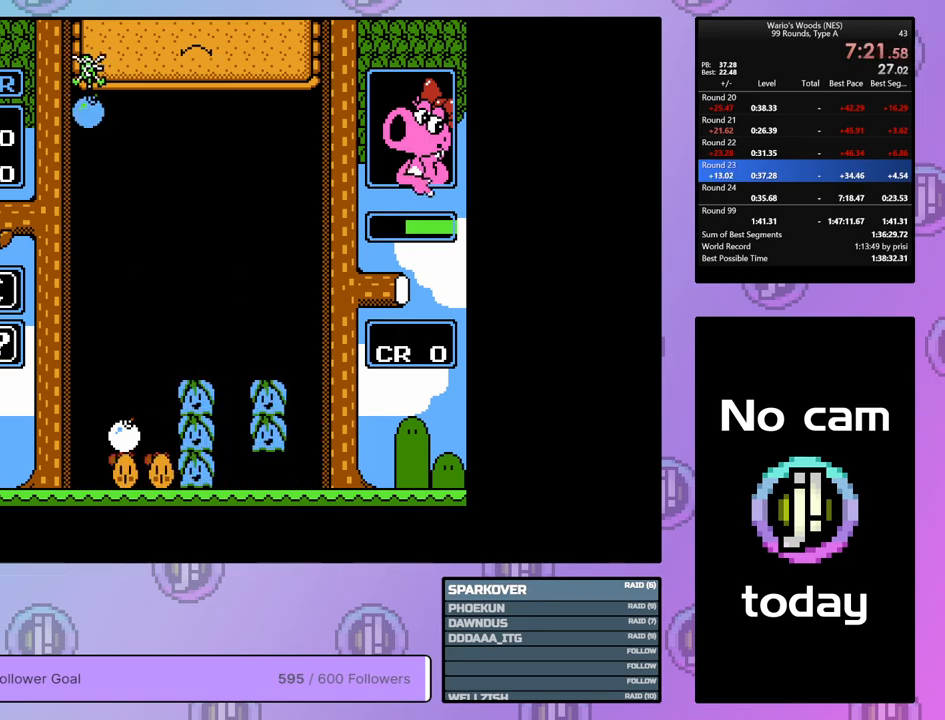
{"buttons": [], "events": [[50, "DPAD_UP", "up"], [150, "DPAD_LEFT", "down"], [400, "DPAD_LEFT", "up"]]}
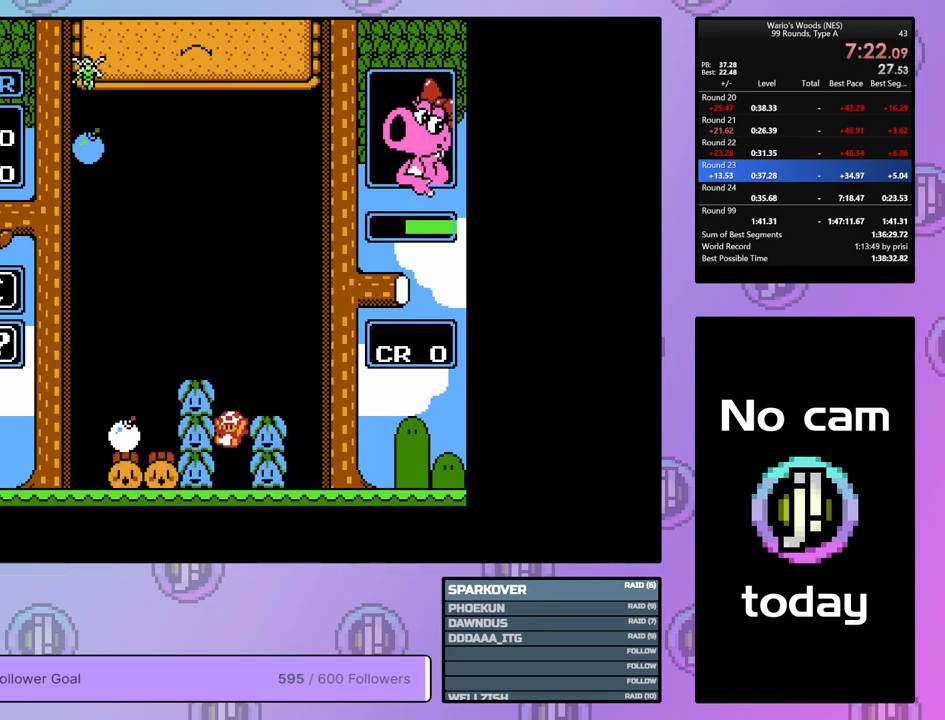
{"buttons": ["A"], "events": [[83, "A", "down"], [233, "DPAD_RIGHT", "down"], [250, "A", "up"], [383, "A", "down"], [383, "DPAD_RIGHT", "up"]]}
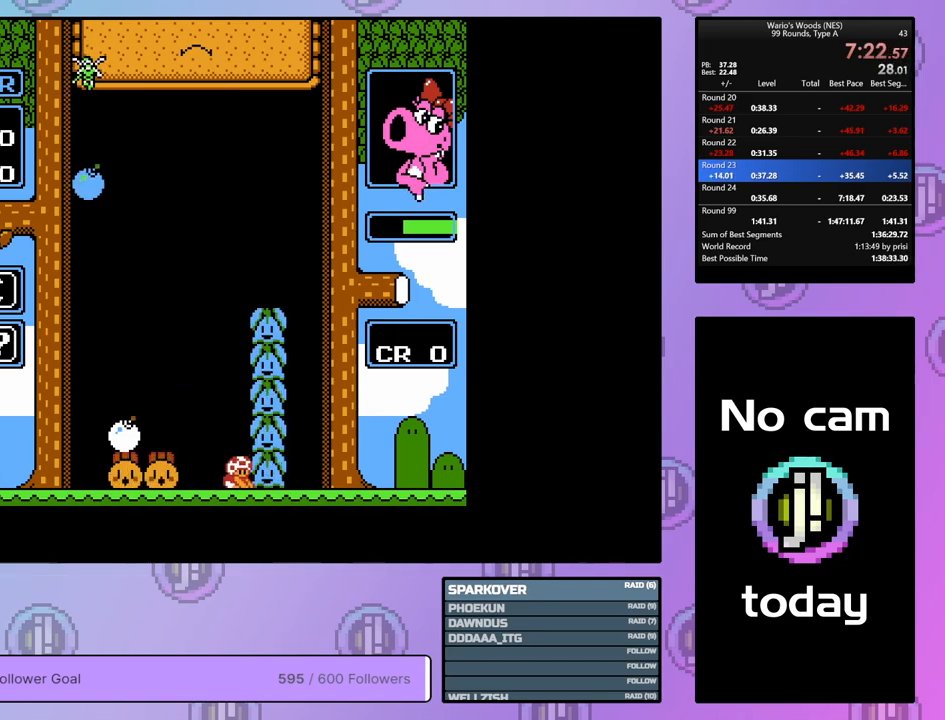
{"buttons": ["DPAD_LEFT"], "events": [[33, "A", "up"], [117, "A", "down"], [200, "DPAD_LEFT", "down"], [250, "A", "up"]]}
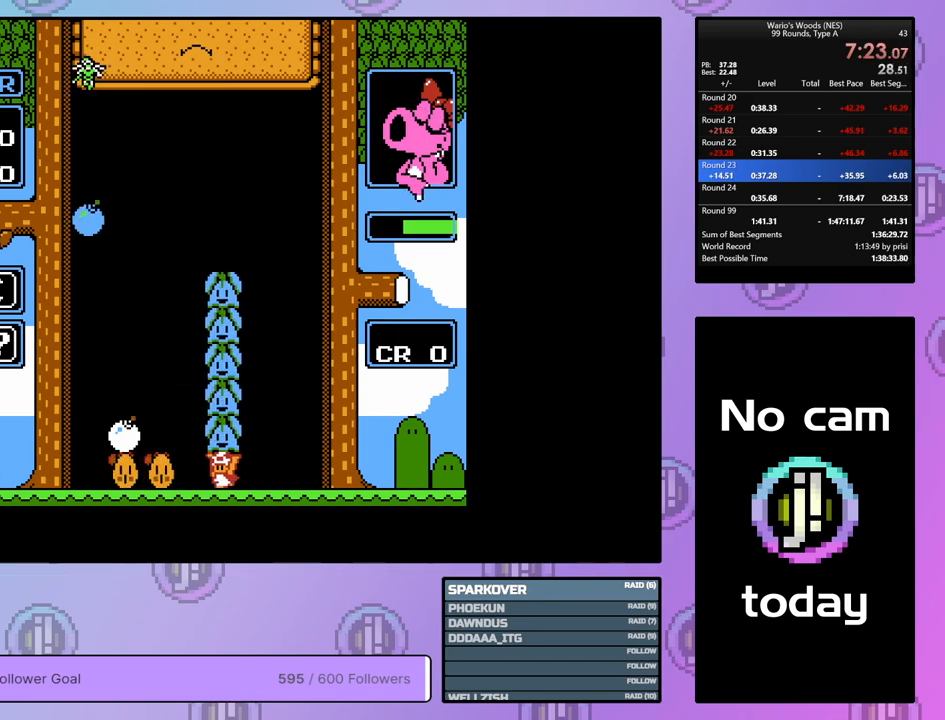
{"buttons": ["DPAD_LEFT"], "events": [[100, "A", "down"], [150, "DPAD_LEFT", "up"], [233, "A", "up"], [333, "A", "down"], [433, "DPAD_LEFT", "down"], [500, "A", "up"]]}
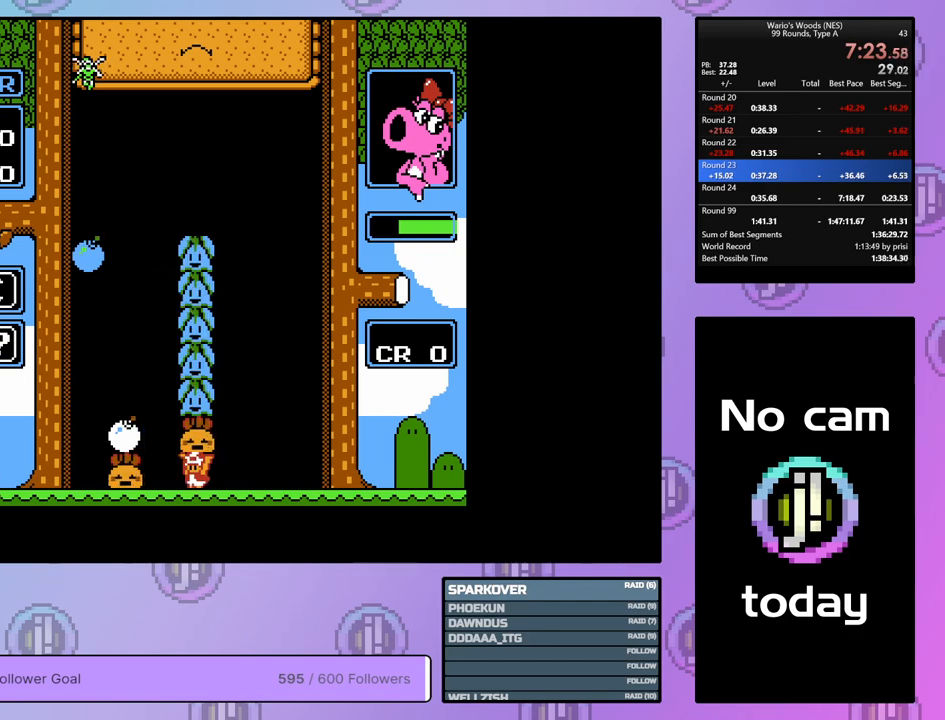
{"buttons": ["A"], "events": [[167, "A", "down"], [200, "DPAD_LEFT", "up"], [300, "A", "up"], [400, "A", "down"]]}
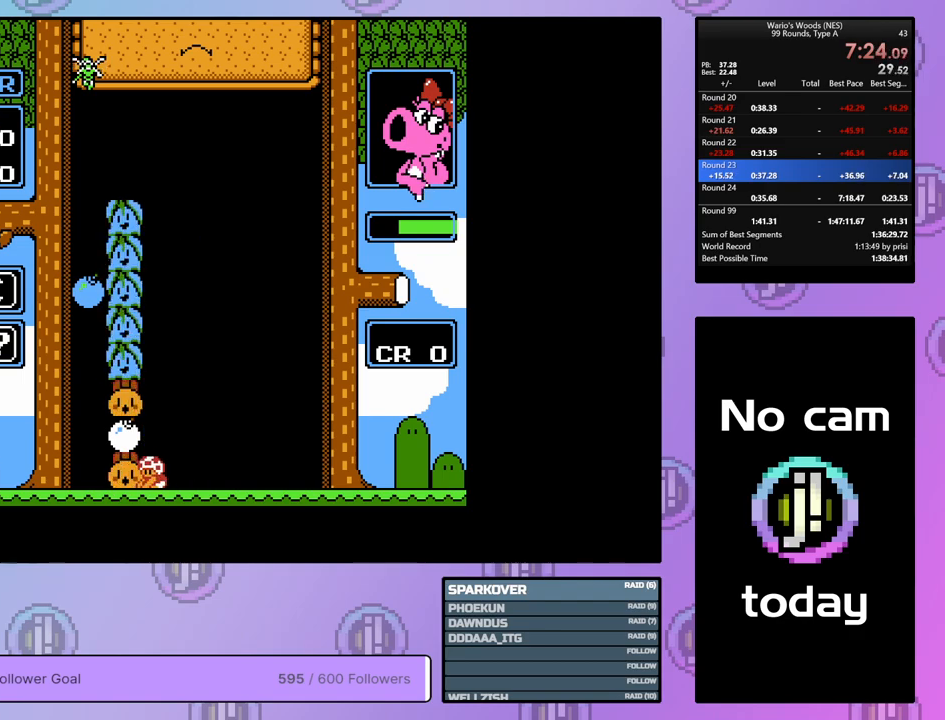
{"buttons": [], "events": [[17, "A", "up"], [17, "DPAD_RIGHT", "down"], [133, "DPAD_RIGHT", "up"], [167, "B", "down"], [267, "B", "up"], [350, "B", "down"], [467, "B", "up"]]}
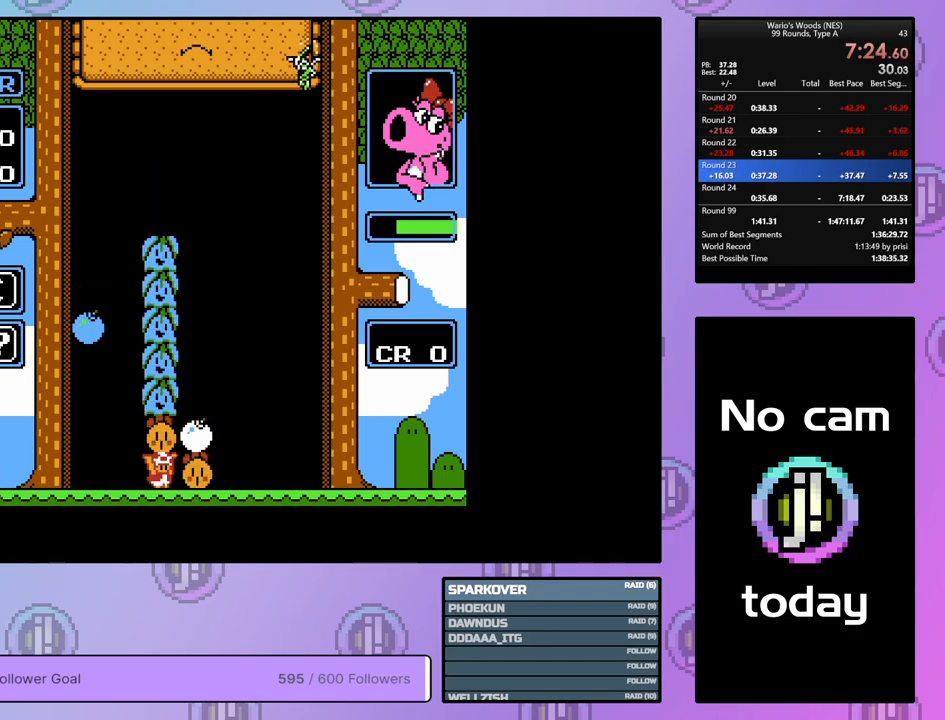
{"buttons": ["DPAD_DOWN"], "events": [[50, "B", "down"], [133, "B", "up"], [183, "DPAD_LEFT", "down"], [400, "DPAD_LEFT", "up"], [467, "DPAD_DOWN", "down"]]}
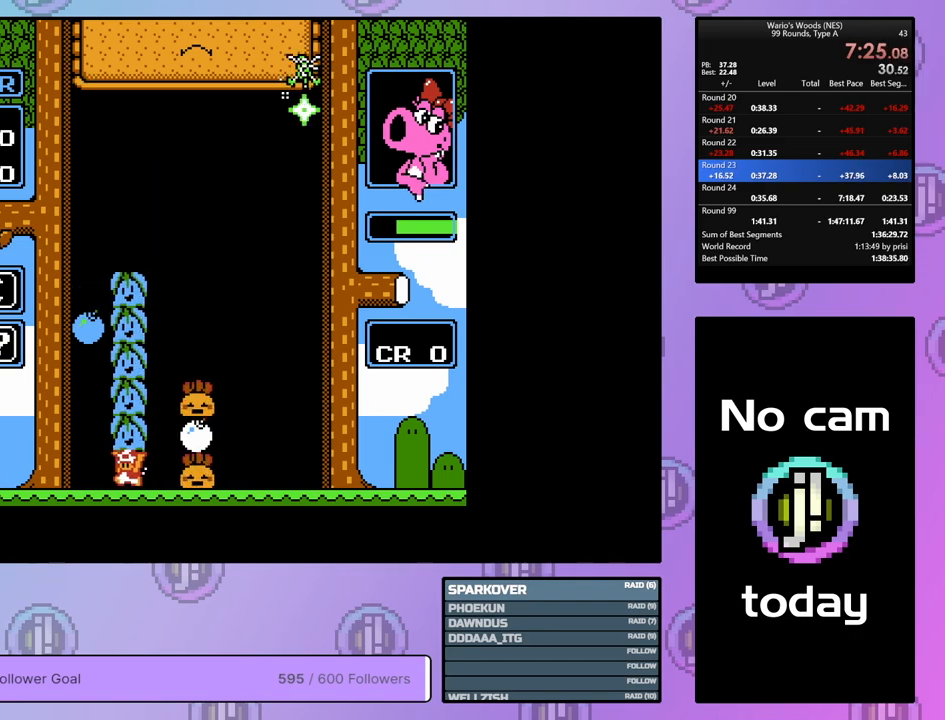
{"buttons": ["A"], "events": [[500, "A", "down"], [500, "DPAD_DOWN", "up"]]}
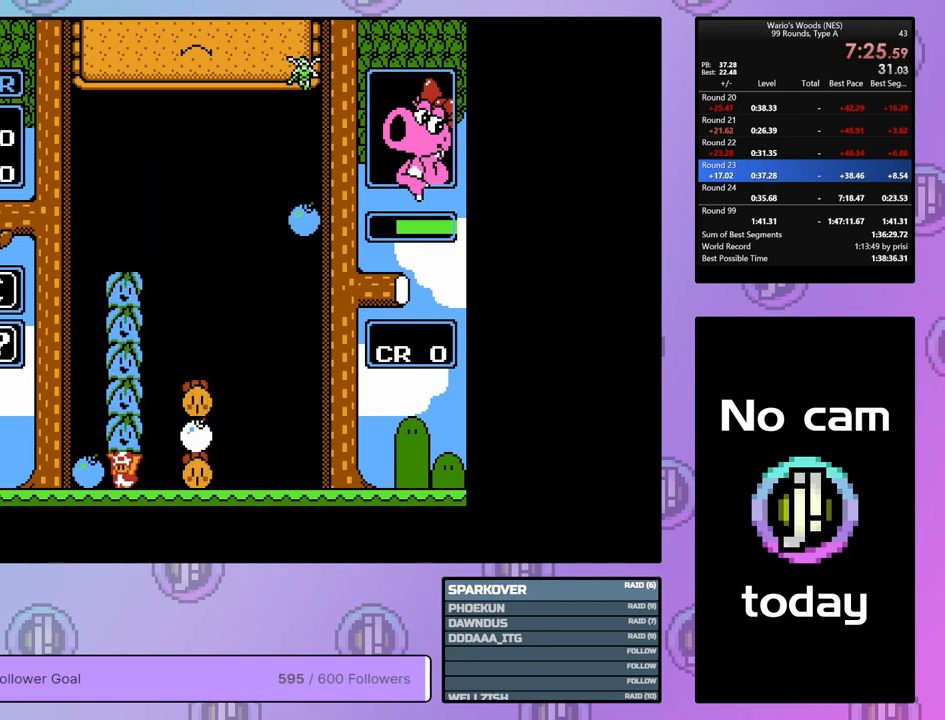
{"buttons": ["DPAD_RIGHT"], "events": [[133, "A", "up"], [283, "DPAD_RIGHT", "down"]]}
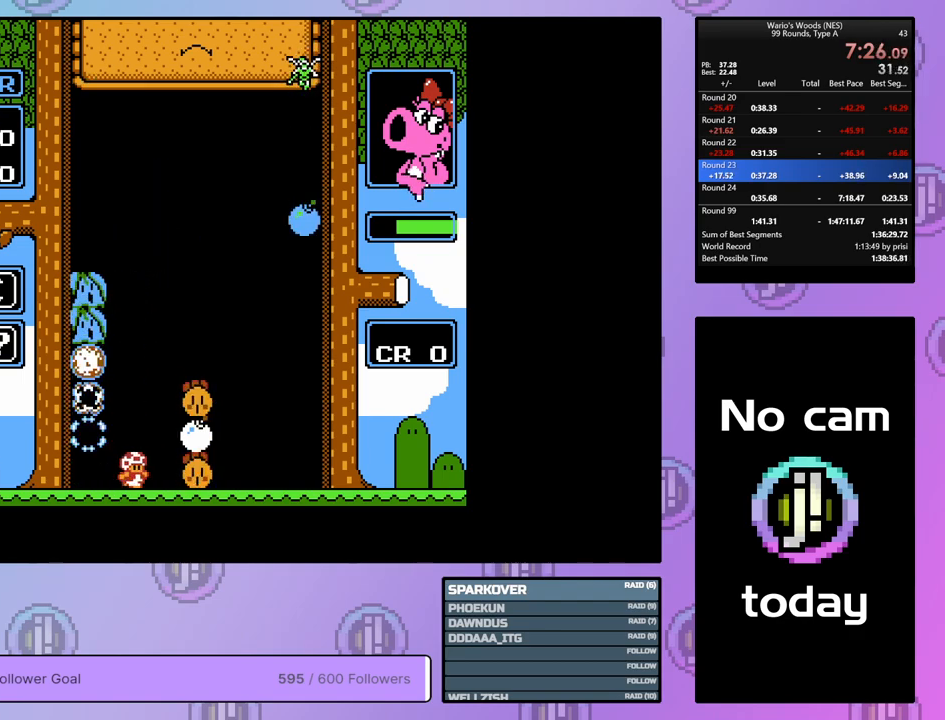
{"buttons": ["B"], "events": [[83, "DPAD_RIGHT", "up"], [183, "DPAD_RIGHT", "down"], [467, "B", "down"], [500, "DPAD_RIGHT", "up"]]}
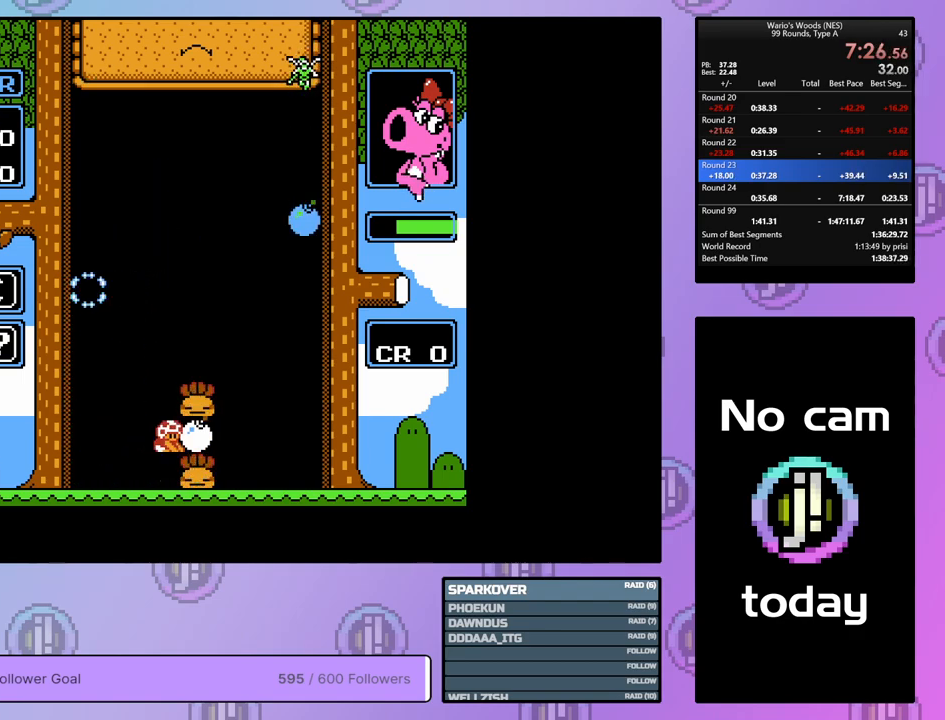
{"buttons": [], "events": [[100, "B", "up"]]}
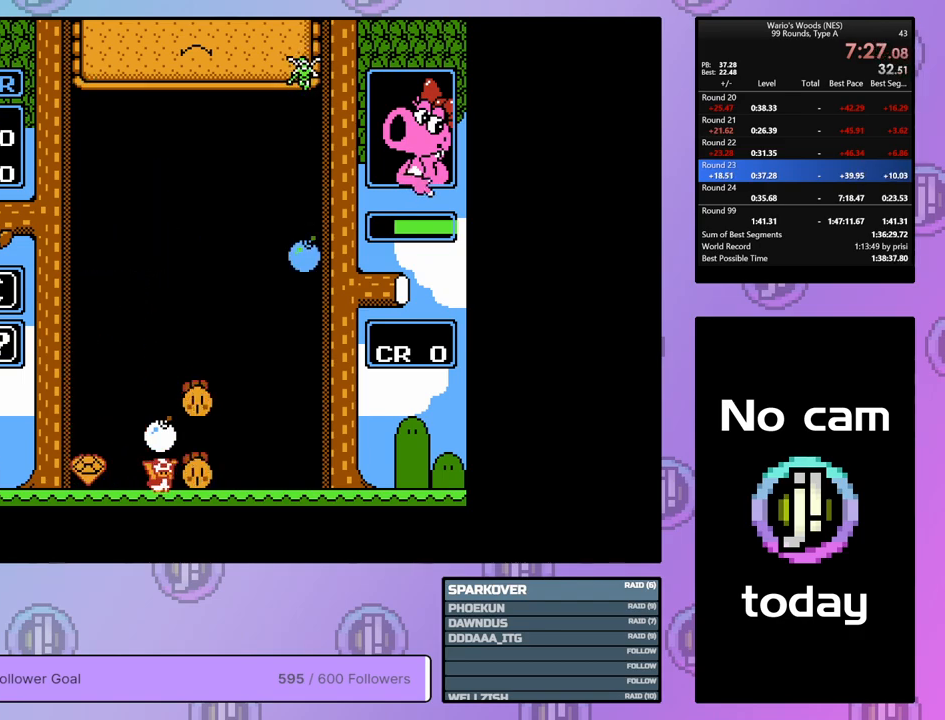
{"buttons": ["DPAD_LEFT"], "events": [[133, "B", "down"], [250, "B", "up"], [317, "A", "down"], [433, "DPAD_LEFT", "down"], [483, "A", "up"]]}
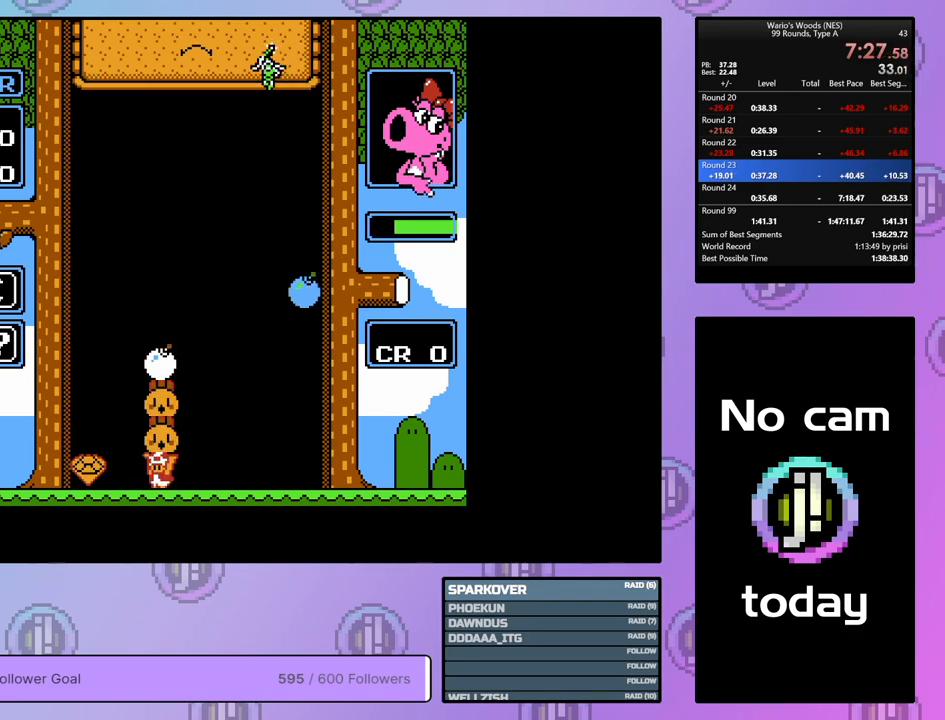
{"buttons": ["DPAD_RIGHT"], "events": [[283, "A", "down"], [283, "DPAD_LEFT", "up"], [367, "DPAD_RIGHT", "down"], [383, "A", "up"]]}